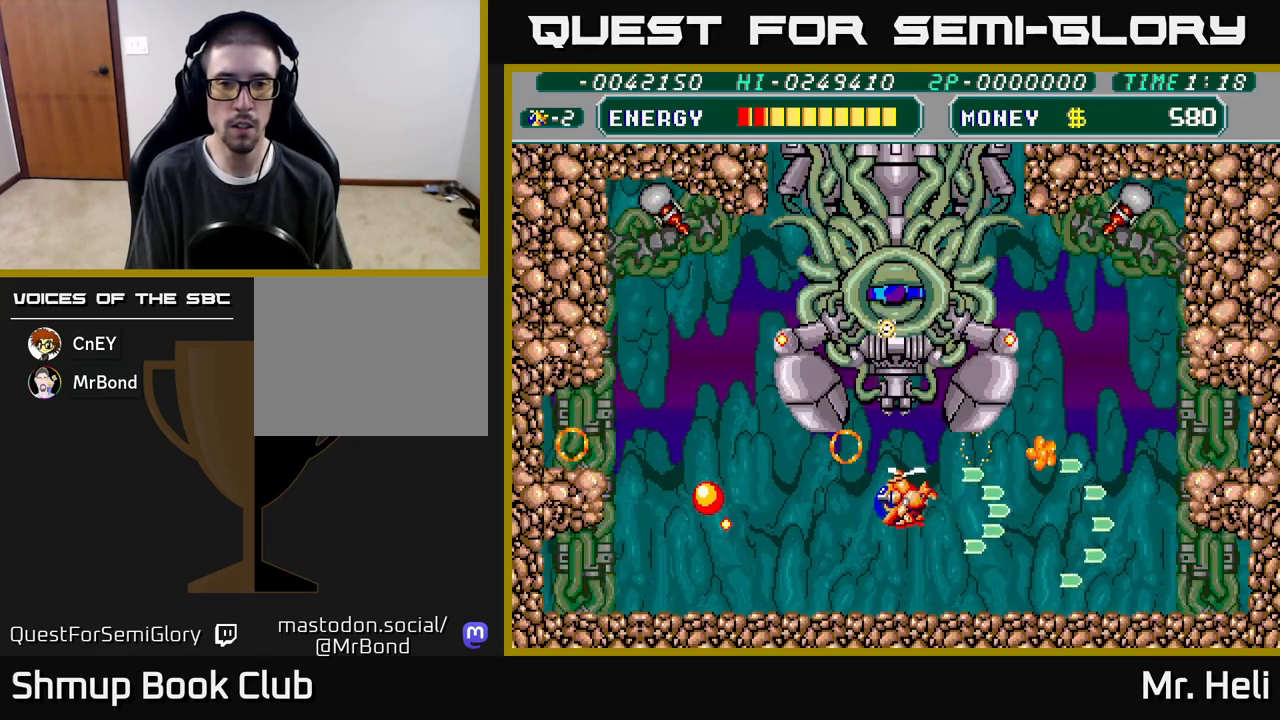
Gameplay with a controller (Xbox layout); each line is a JSON object with the inputs held at the frame after it. "events" lists button and stick changes between this image and that frame as [ms after this image, input, new state], when the widget could be followed in between.
{"buttons": ["A", "X", "DPAD_RIGHT"], "left_stick": "center", "right_stick": "center"}
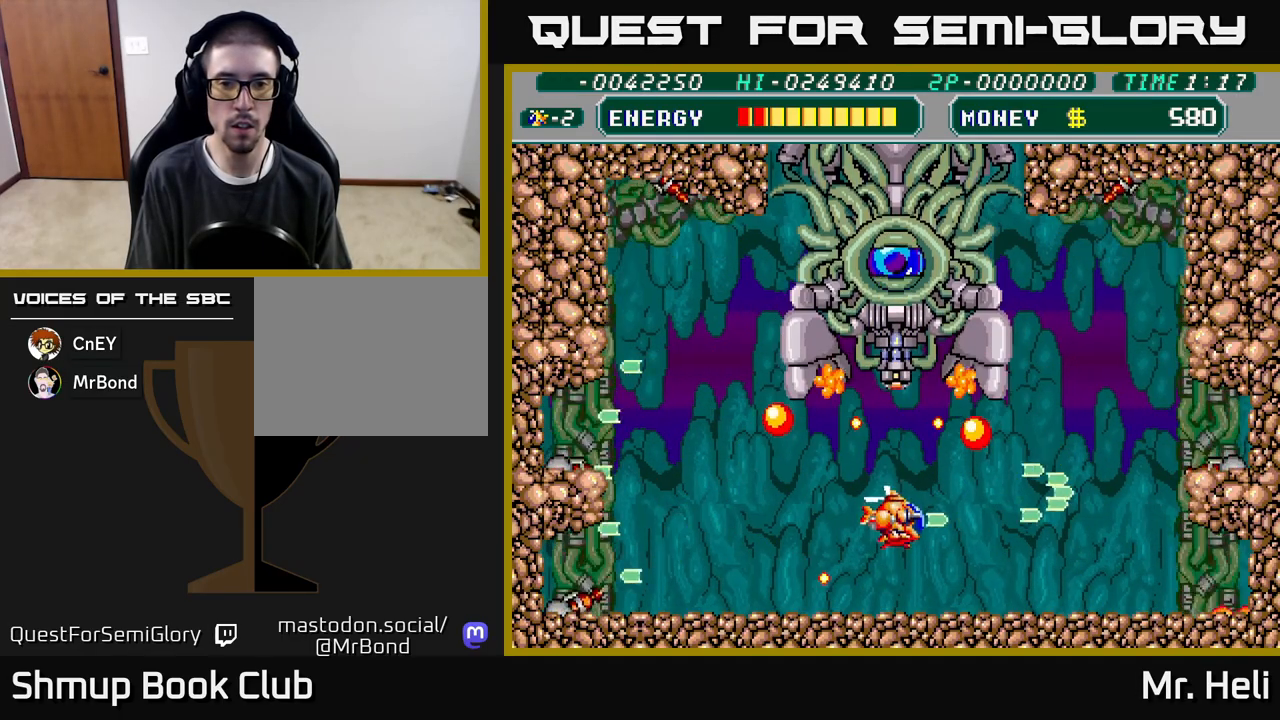
{"buttons": ["DPAD_DOWN"], "left_stick": "center", "right_stick": "center", "events": [[17, "DPAD_RIGHT", "up"], [17, "DPAD_UP", "down"], [33, "X", "up"], [67, "A", "up"], [133, "A", "down"], [133, "X", "down"], [150, "DPAD_UP", "up"], [200, "DPAD_DOWN", "down"], [250, "X", "up"], [267, "A", "up"], [333, "A", "down"], [333, "X", "down"], [450, "A", "up"], [450, "X", "up"]]}
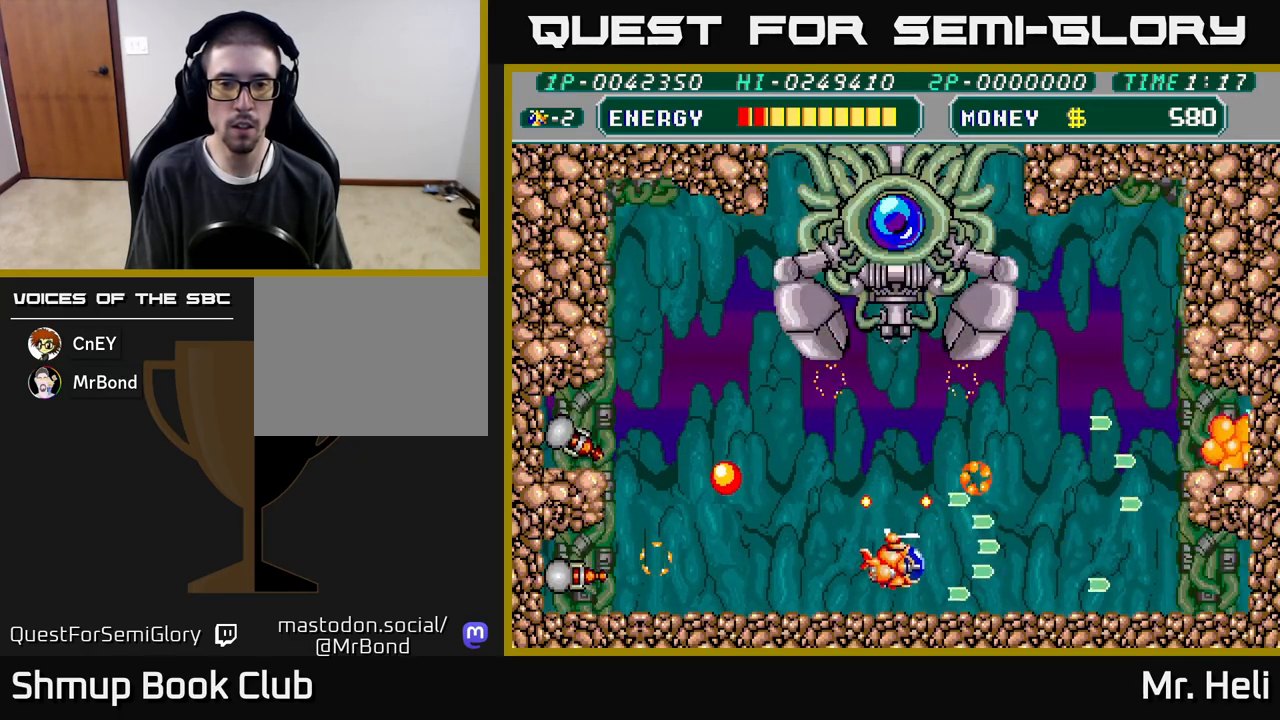
{"buttons": ["A", "X", "DPAD_LEFT"], "left_stick": "center", "right_stick": "center", "events": [[33, "A", "down"], [33, "X", "down"], [67, "DPAD_DOWN", "up"], [150, "X", "up"], [167, "A", "up"], [167, "DPAD_UP", "down"], [217, "A", "down"], [233, "X", "down"], [317, "X", "up"], [350, "A", "up"], [417, "DPAD_LEFT", "down"], [450, "A", "down"], [450, "X", "down"], [483, "DPAD_UP", "up"]]}
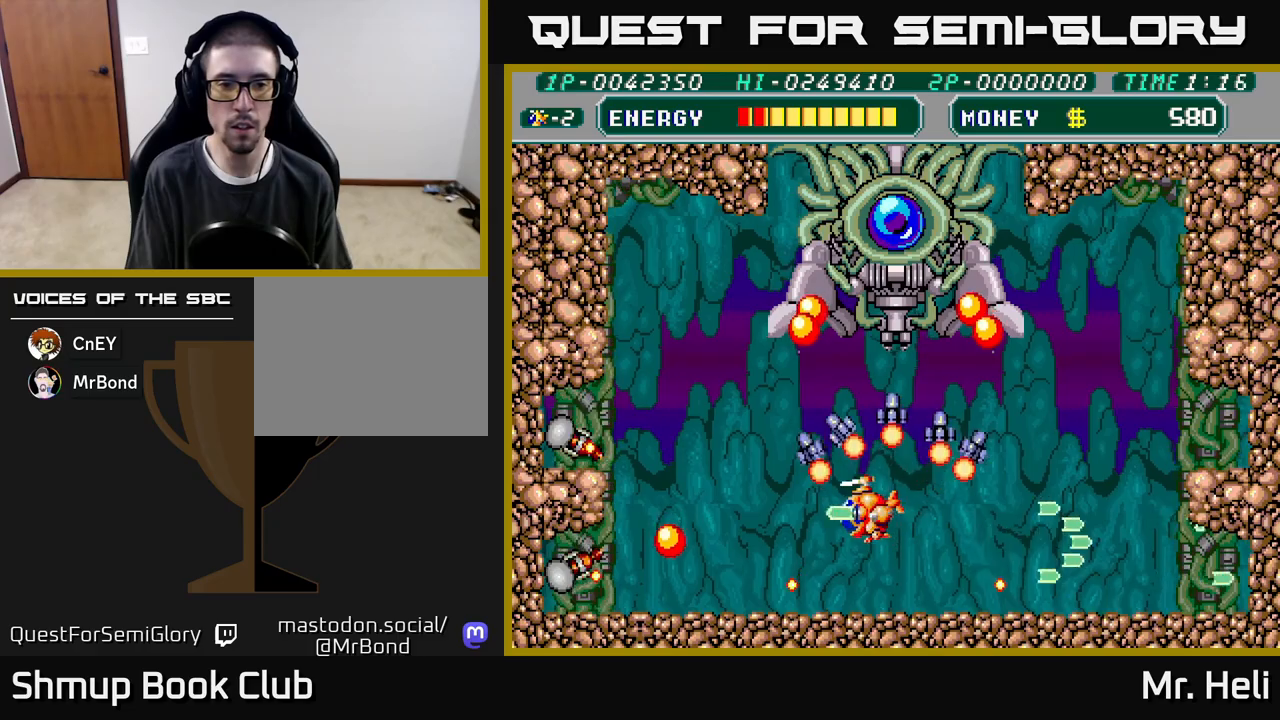
{"buttons": ["A", "X", "DPAD_DOWN"], "left_stick": "center", "right_stick": "center"}
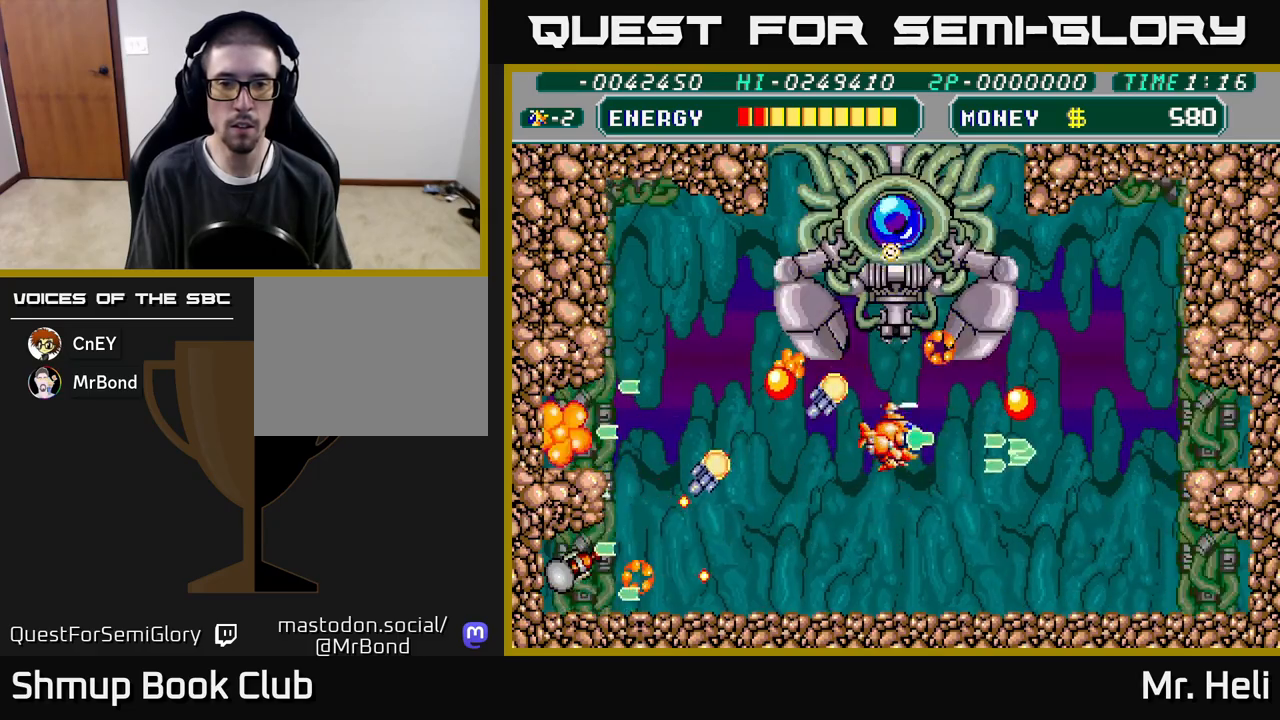
{"buttons": ["DPAD_UP"], "left_stick": "center", "right_stick": "center", "events": [[33, "DPAD_RIGHT", "down"], [83, "A", "up"], [83, "DPAD_RIGHT", "up"], [100, "X", "up"], [150, "X", "down"], [183, "A", "down"], [250, "DPAD_DOWN", "up"], [267, "A", "up"], [283, "X", "up"], [300, "DPAD_UP", "down"], [367, "X", "down"], [383, "A", "down"], [433, "A", "up"], [450, "X", "up"]]}
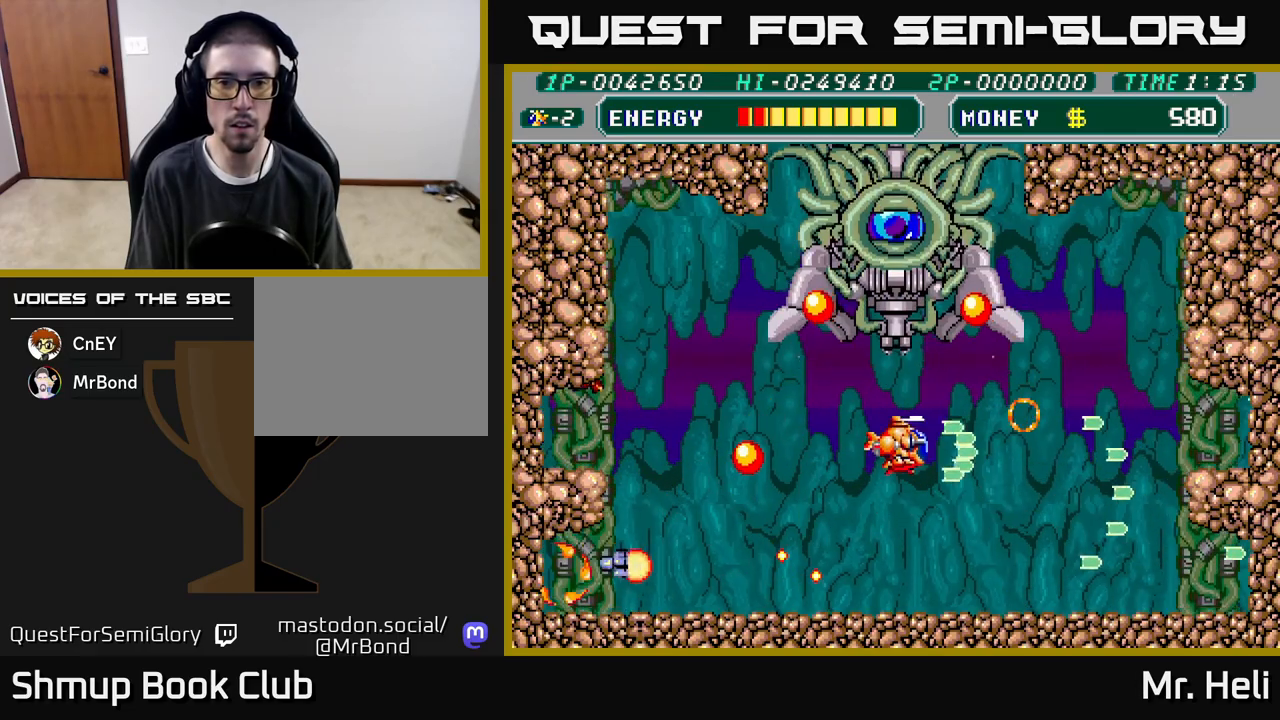
{"buttons": ["A", "X", "DPAD_UP"], "left_stick": "center", "right_stick": "center", "events": [[67, "A", "down"], [67, "X", "down"], [100, "DPAD_UP", "up"], [150, "DPAD_DOWN", "down"], [183, "X", "up"], [200, "A", "up"], [250, "A", "down"], [267, "X", "down"], [367, "DPAD_DOWN", "up"], [383, "X", "up"], [400, "A", "up"], [483, "A", "down"], [483, "X", "down"], [500, "DPAD_UP", "down"]]}
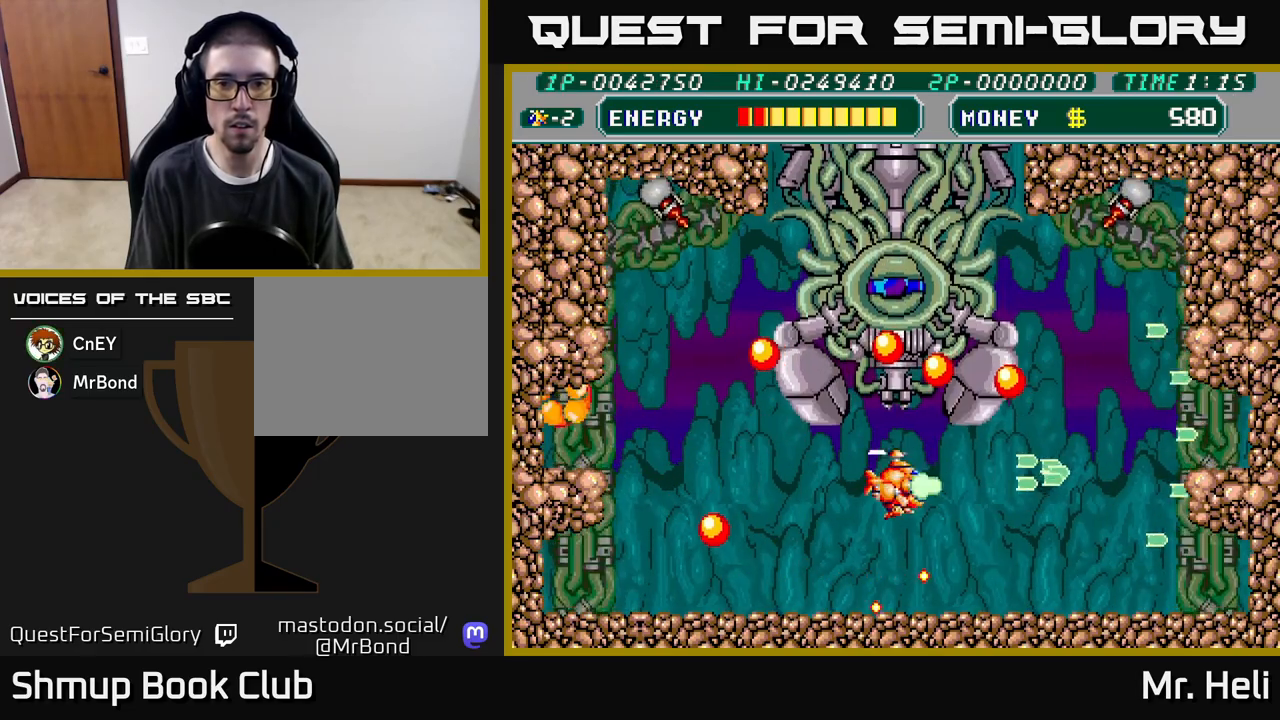
{"buttons": ["A", "X"], "left_stick": "center", "right_stick": "center", "events": [[100, "A", "up"], [100, "X", "up"], [150, "DPAD_UP", "up"], [183, "A", "down"], [183, "DPAD_DOWN", "down"], [183, "X", "down"], [300, "X", "up"], [333, "A", "up"], [367, "DPAD_DOWN", "up"], [400, "A", "down"], [400, "X", "down"]]}
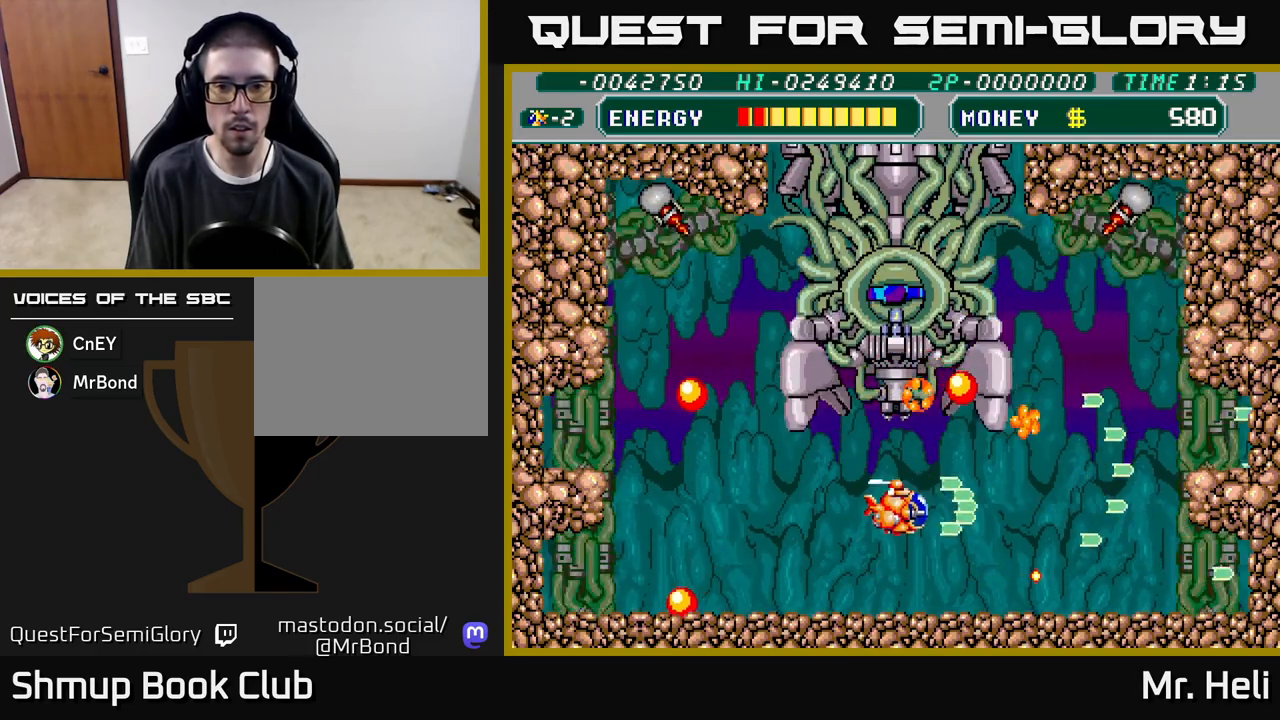
{"buttons": ["A", "X", "DPAD_DOWN"], "left_stick": "center", "right_stick": "center", "events": [[50, "A", "up"], [50, "DPAD_UP", "down"], [50, "X", "up"], [183, "A", "down"], [183, "X", "down"], [250, "DPAD_UP", "up"], [283, "DPAD_DOWN", "down"], [300, "X", "up"], [317, "A", "up"], [383, "A", "down"], [383, "X", "down"]]}
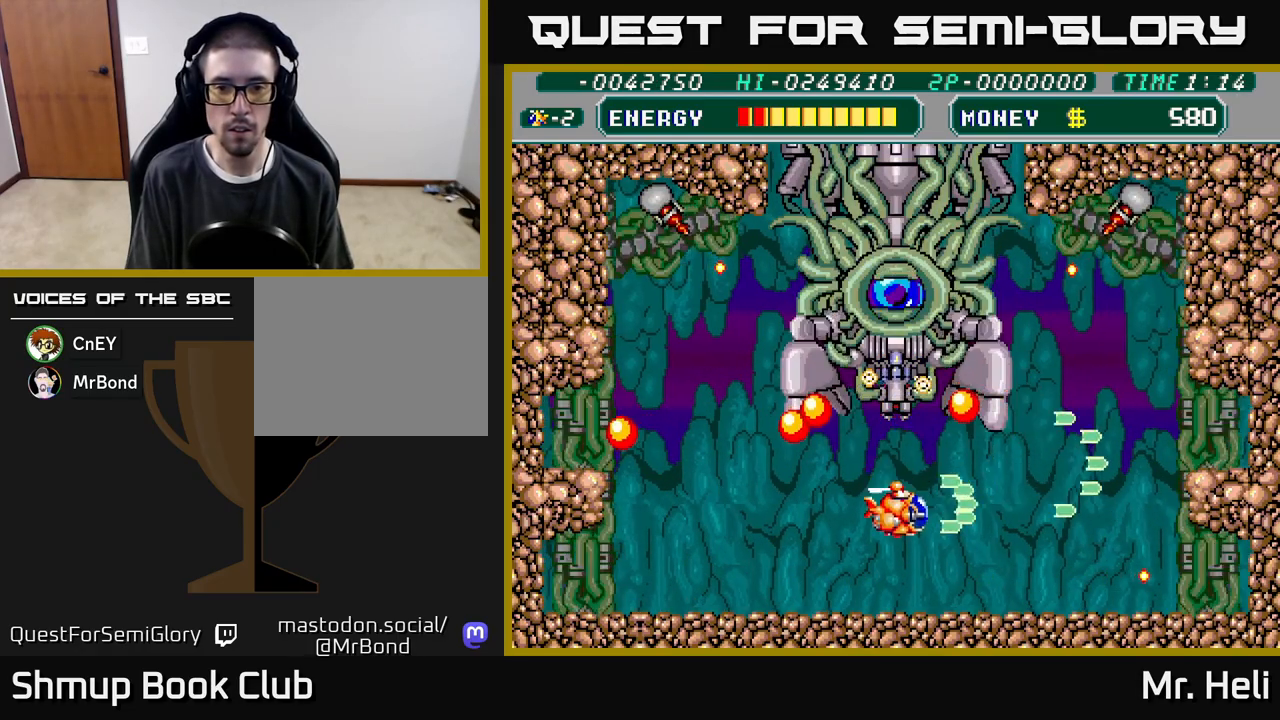
{"buttons": ["A", "X", "DPAD_DOWN"], "left_stick": "center", "right_stick": "center", "events": [[17, "A", "up"], [17, "X", "up"], [67, "DPAD_DOWN", "up"], [133, "DPAD_UP", "down"], [233, "A", "down"], [250, "X", "down"], [350, "DPAD_UP", "up"], [367, "A", "up"], [367, "X", "up"], [383, "DPAD_DOWN", "down"], [400, "A", "down"], [417, "X", "down"]]}
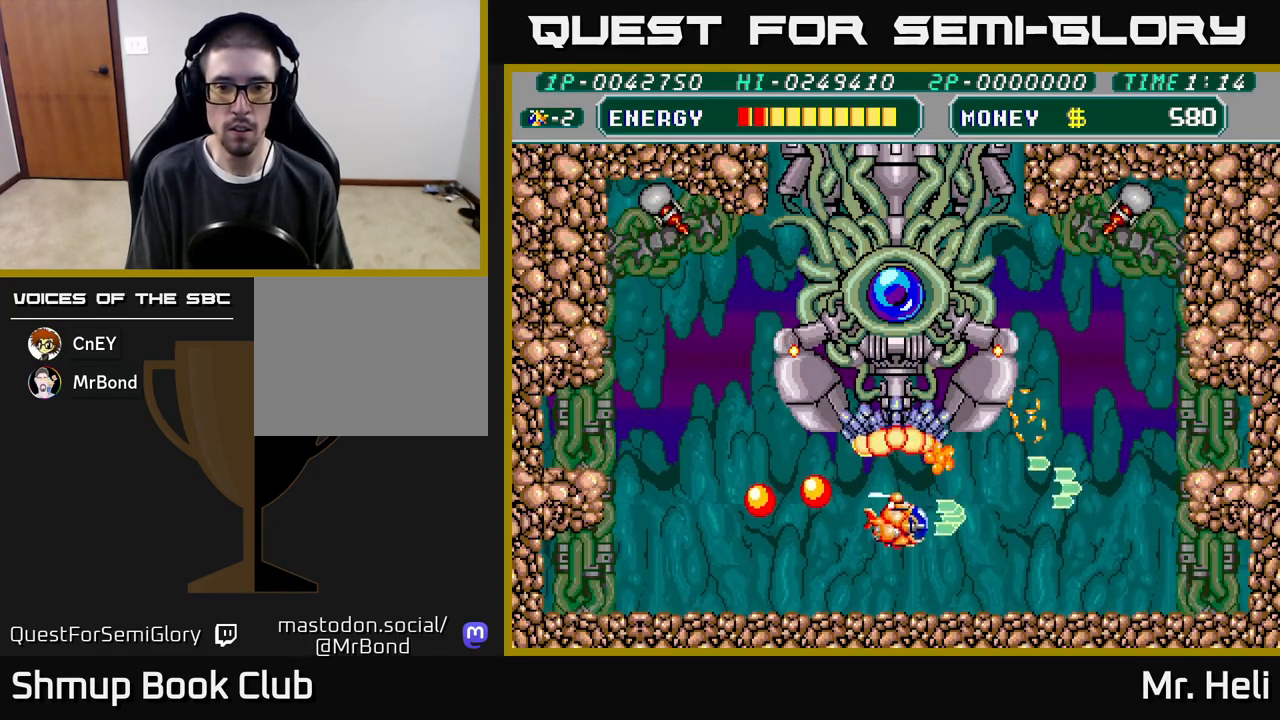
{"buttons": ["A", "X", "DPAD_UP"], "left_stick": "center", "right_stick": "center", "events": [[50, "X", "up"], [67, "A", "up"], [133, "X", "down"], [150, "A", "down"], [200, "DPAD_DOWN", "up"], [233, "DPAD_UP", "down"], [267, "A", "up"], [267, "X", "up"], [483, "A", "down"], [500, "X", "down"]]}
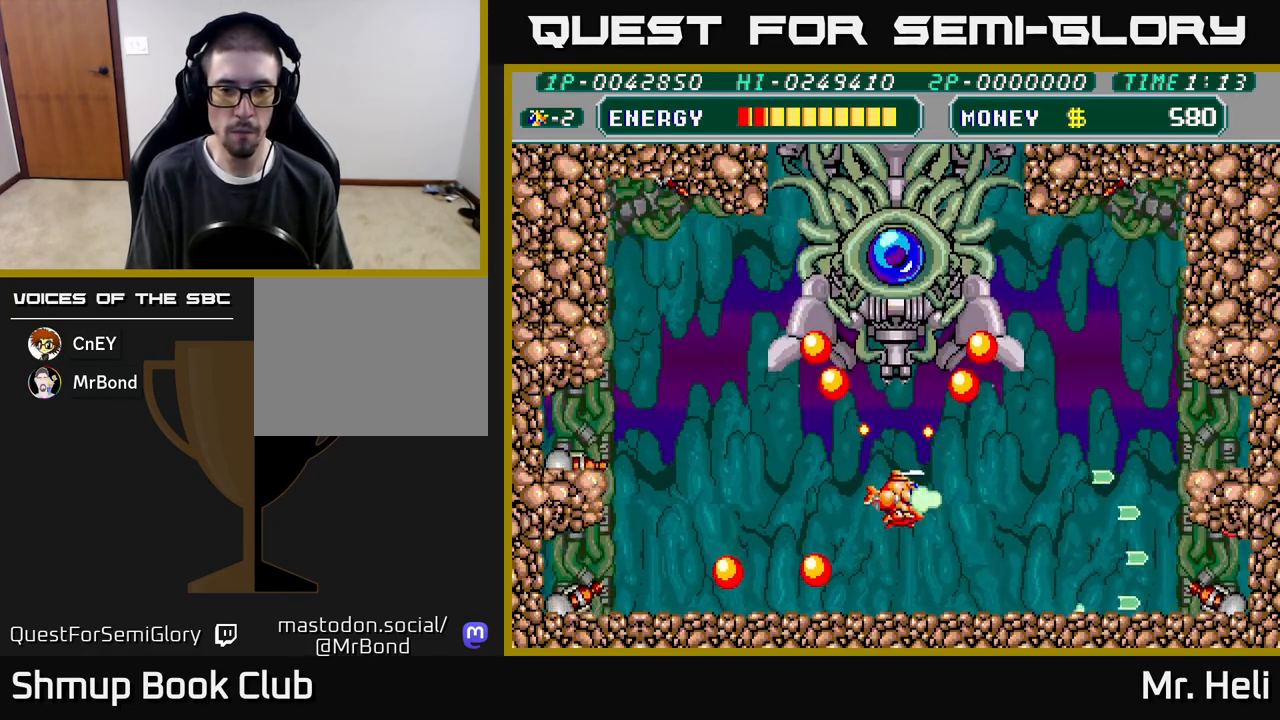
{"buttons": ["A", "X", "DPAD_DOWN"], "left_stick": "center", "right_stick": "center", "events": [[67, "DPAD_UP", "up"], [100, "DPAD_DOWN", "down"], [133, "A", "up"], [133, "X", "up"], [183, "A", "down"], [183, "X", "down"], [333, "A", "up"], [333, "X", "up"], [417, "X", "down"], [433, "A", "down"]]}
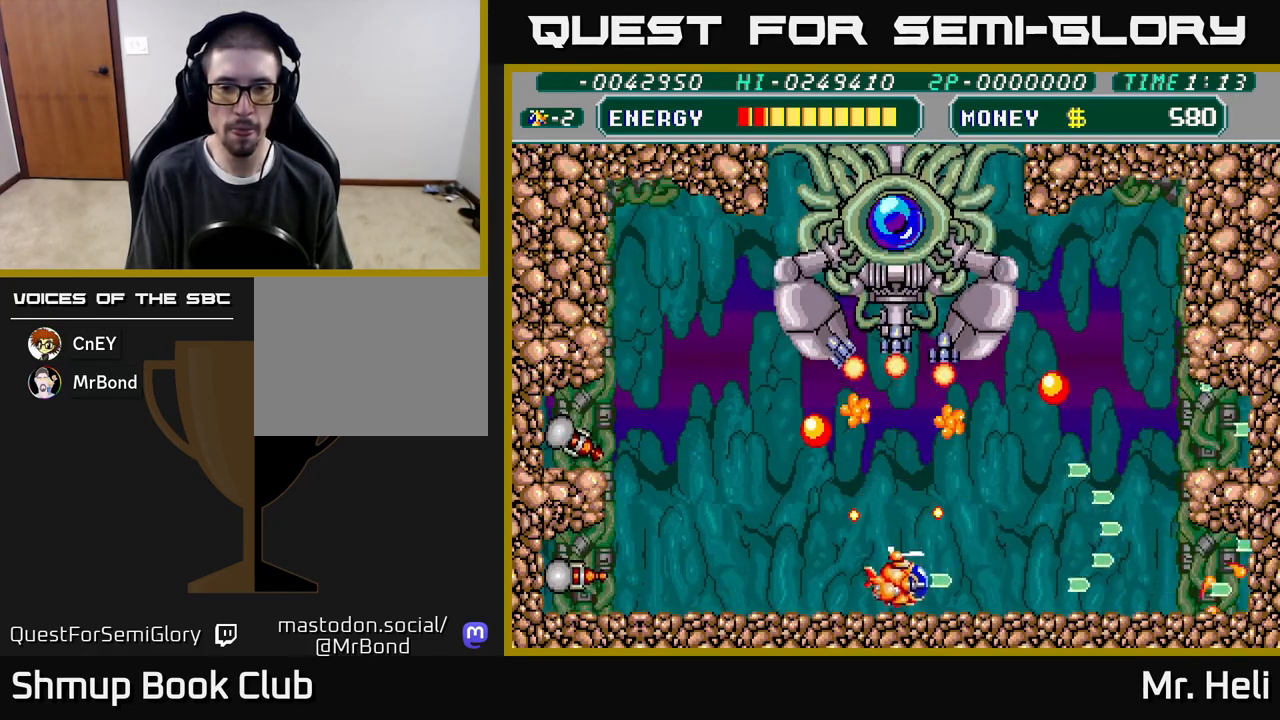
{"buttons": ["DPAD_UP"], "left_stick": "center", "right_stick": "center", "events": [[50, "A", "up"], [50, "DPAD_DOWN", "up"], [50, "X", "up"], [100, "DPAD_UP", "down"], [183, "A", "down"], [300, "A", "up"], [383, "A", "down"], [400, "X", "down"], [500, "A", "up"], [500, "X", "up"]]}
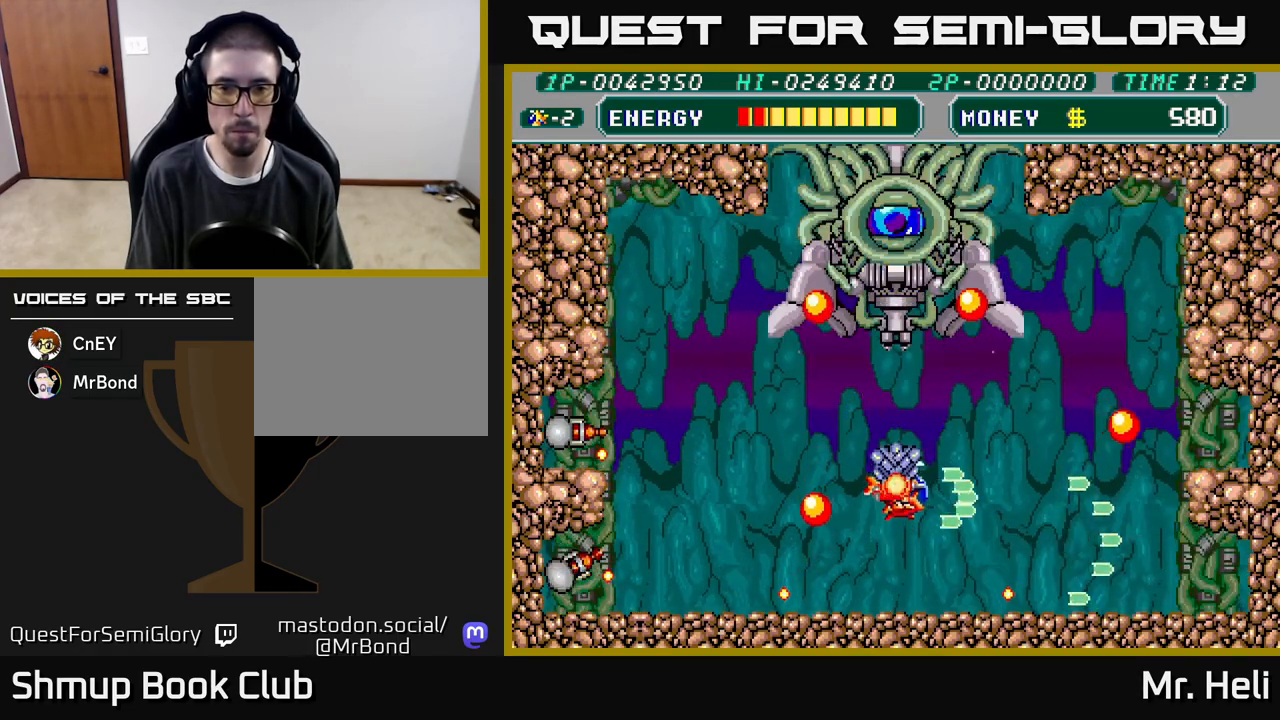
{"buttons": ["A", "X", "DPAD_DOWN"], "left_stick": "center", "right_stick": "center", "events": [[83, "A", "down"], [83, "X", "down"], [167, "DPAD_LEFT", "down"], [183, "A", "up"], [183, "DPAD_UP", "up"], [183, "X", "up"], [250, "A", "down"], [250, "X", "down"], [283, "DPAD_DOWN", "down"], [317, "DPAD_LEFT", "up"], [367, "A", "up"], [367, "X", "up"], [433, "A", "down"], [433, "X", "down"]]}
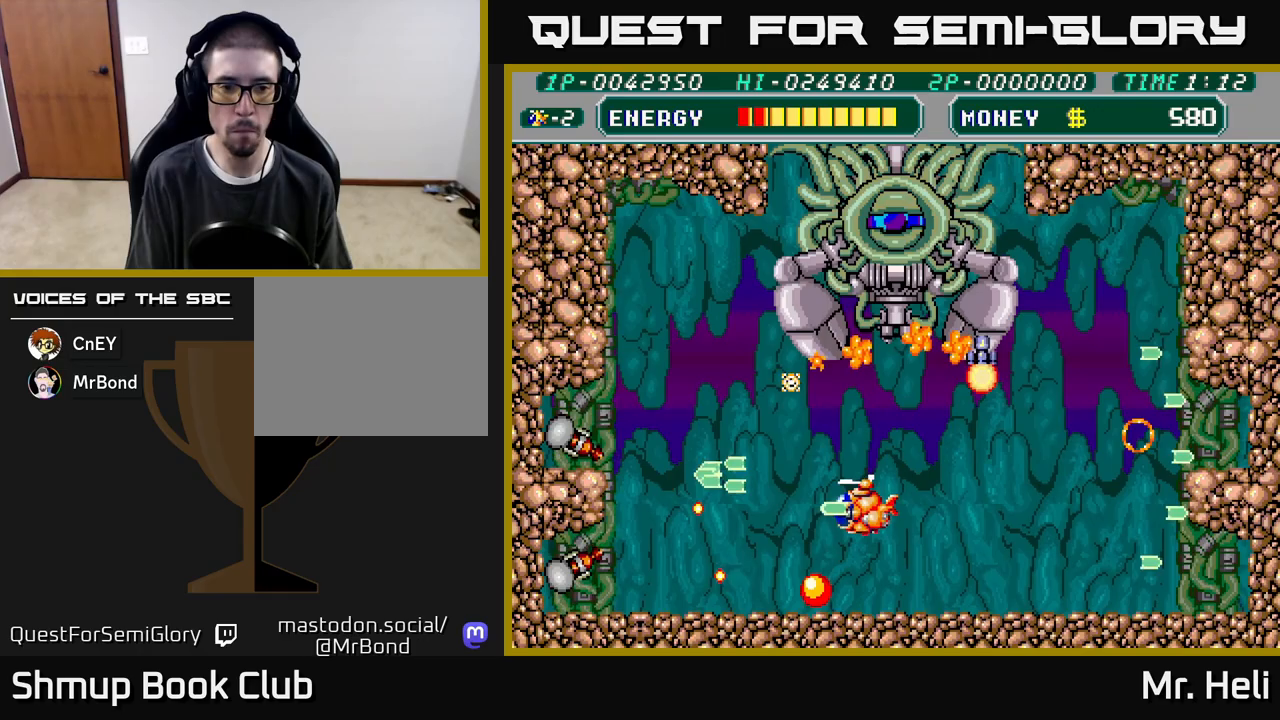
{"buttons": ["A", "X", "DPAD_UP"], "left_stick": "center", "right_stick": "center", "events": [[50, "X", "up"], [67, "A", "up"], [133, "A", "down"], [133, "DPAD_RIGHT", "down"], [133, "X", "down"], [150, "DPAD_DOWN", "up"], [167, "DPAD_UP", "down"], [233, "X", "up"], [250, "A", "up"], [283, "DPAD_RIGHT", "up"], [317, "A", "down"], [317, "X", "down"], [433, "A", "up"], [433, "X", "up"], [500, "A", "down"], [500, "X", "down"]]}
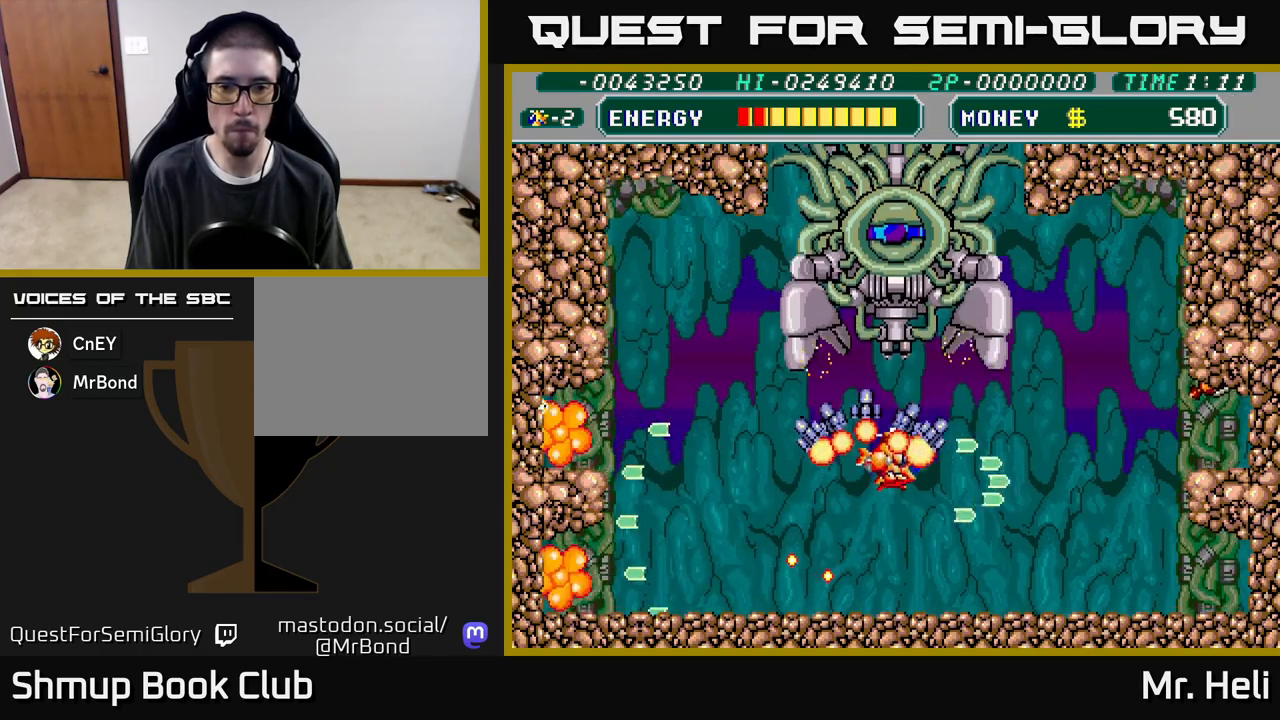
{"buttons": ["DPAD_DOWN", "DPAD_RIGHT"], "left_stick": "center", "right_stick": "center", "events": [[100, "A", "up"], [100, "DPAD_RIGHT", "down"], [100, "X", "up"], [150, "DPAD_RIGHT", "up"], [150, "DPAD_UP", "up"], [183, "A", "down"], [183, "DPAD_DOWN", "down"], [183, "X", "down"], [300, "A", "up"], [317, "DPAD_DOWN", "up"], [317, "X", "up"], [367, "DPAD_UP", "down"], [383, "X", "down"], [400, "A", "down"], [433, "DPAD_UP", "up"], [467, "A", "up"], [483, "DPAD_DOWN", "down"], [483, "DPAD_RIGHT", "down"], [500, "X", "up"]]}
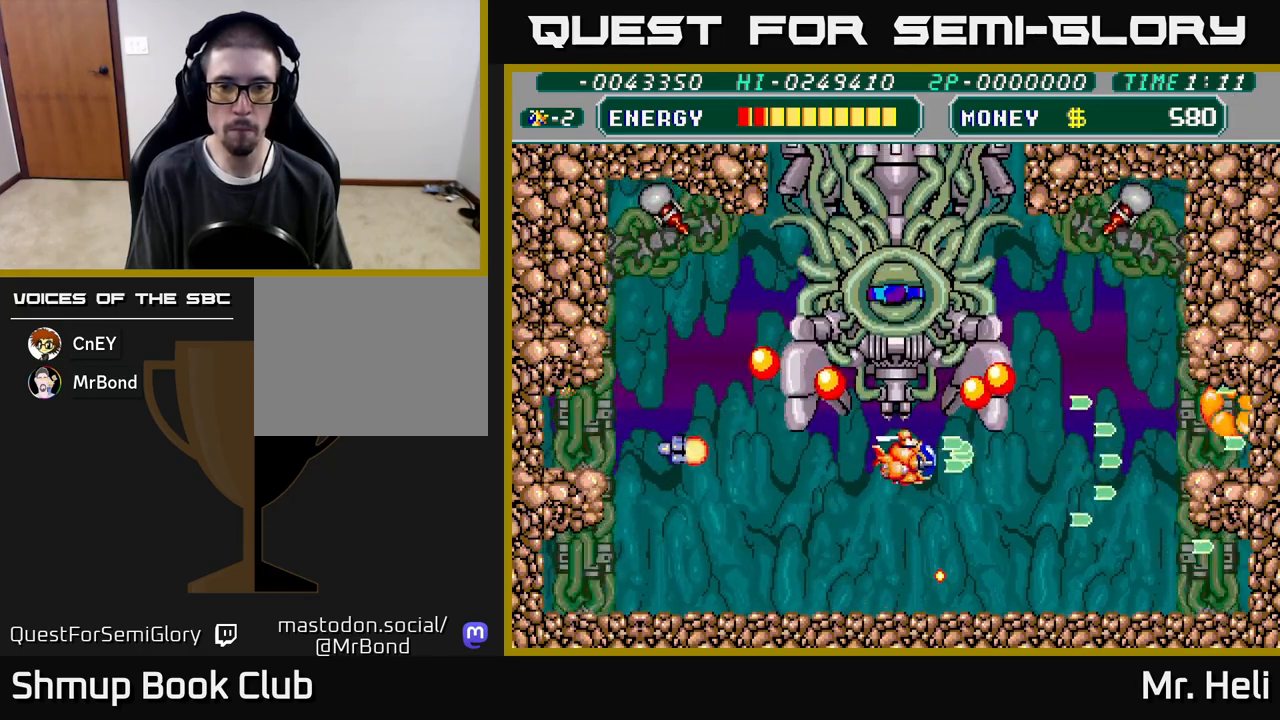
{"buttons": ["A", "X", "DPAD_DOWN"], "left_stick": "center", "right_stick": "center"}
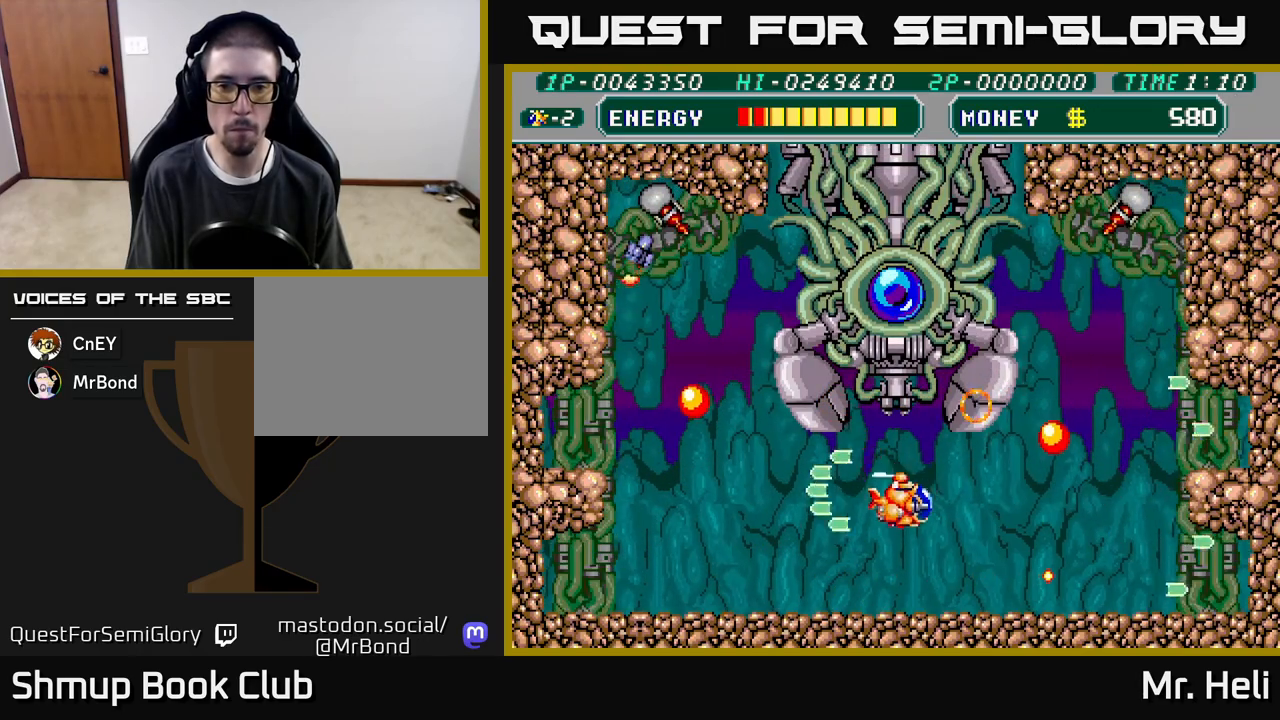
{"buttons": ["A", "X", "DPAD_UP", "DPAD_LEFT"], "left_stick": "center", "right_stick": "center"}
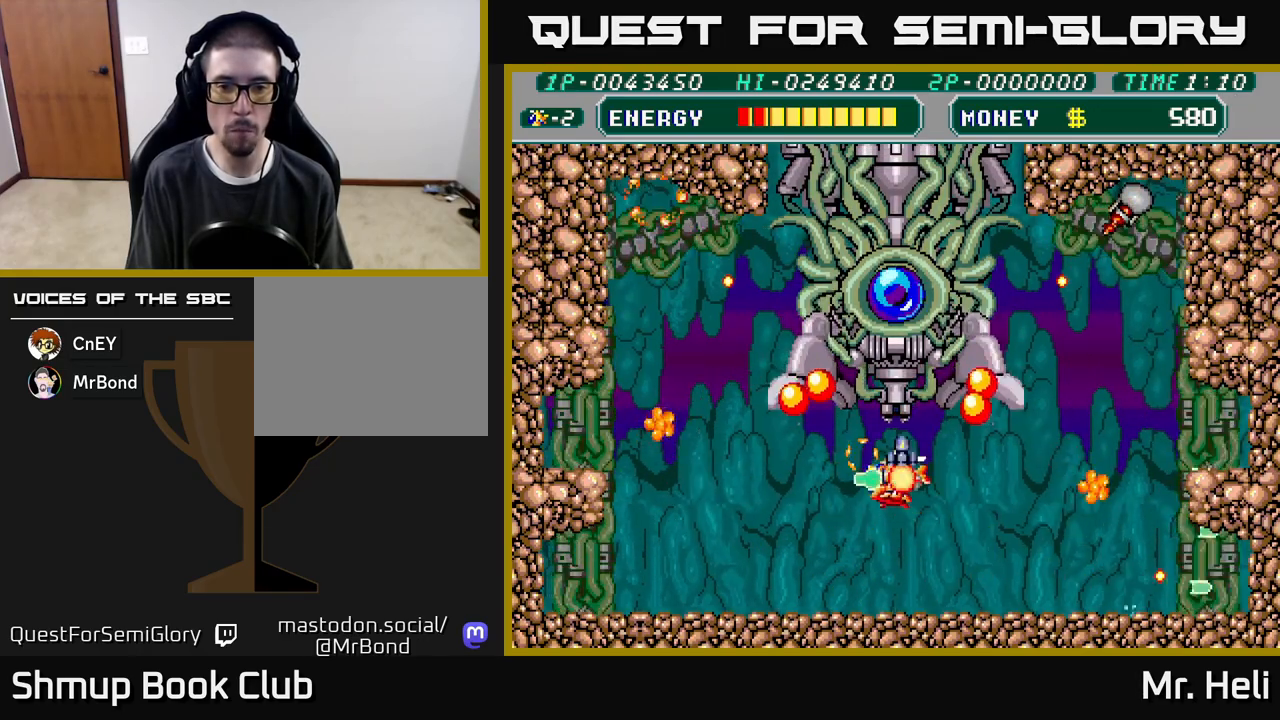
{"buttons": ["A", "X", "DPAD_UP"], "left_stick": "center", "right_stick": "center", "events": [[17, "DPAD_LEFT", "up"], [67, "DPAD_UP", "up"], [100, "DPAD_DOWN", "down"], [133, "A", "up"], [133, "X", "up"], [183, "X", "down"], [200, "A", "down"], [333, "A", "up"], [350, "X", "up"], [417, "DPAD_DOWN", "up"], [467, "A", "down"], [467, "DPAD_UP", "down"], [467, "X", "down"]]}
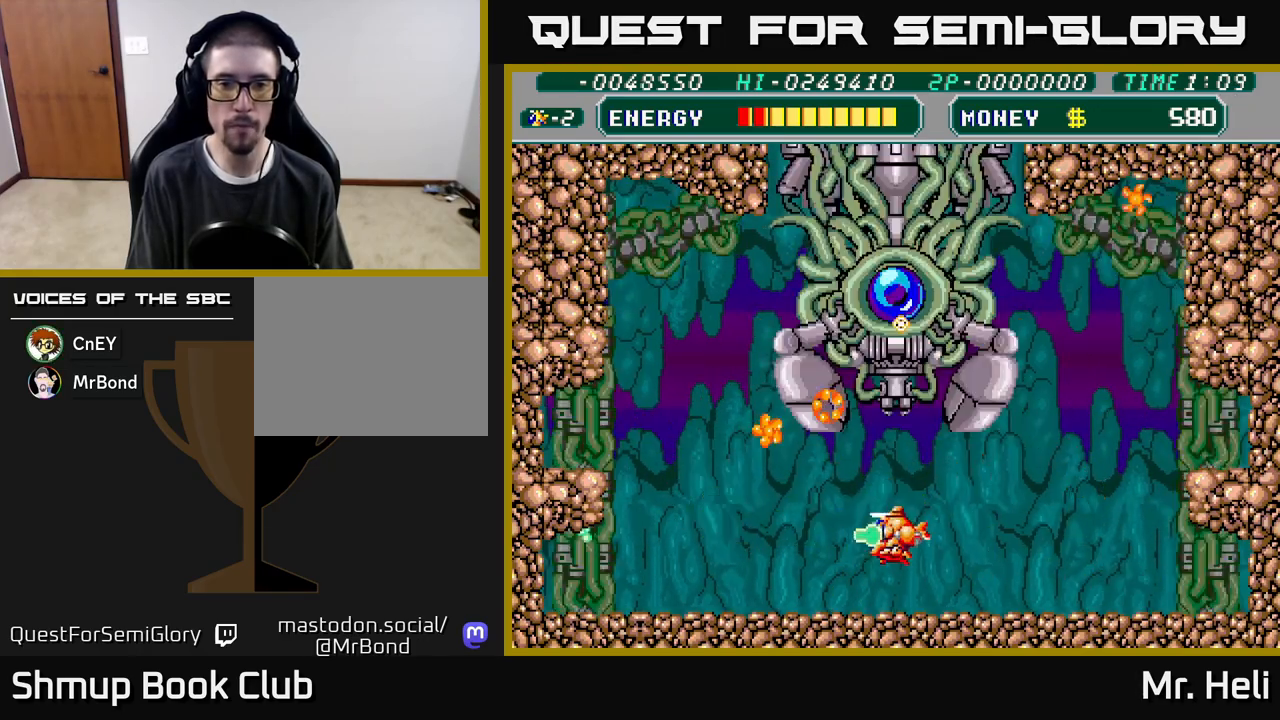
{"buttons": ["DPAD_DOWN"], "left_stick": "center", "right_stick": "center", "events": [[100, "A", "up"], [100, "X", "up"], [167, "A", "down"], [167, "X", "down"], [283, "A", "up"], [283, "DPAD_UP", "up"], [300, "X", "up"], [333, "DPAD_DOWN", "down"], [383, "X", "down"], [400, "A", "down"], [500, "A", "up"], [500, "X", "up"]]}
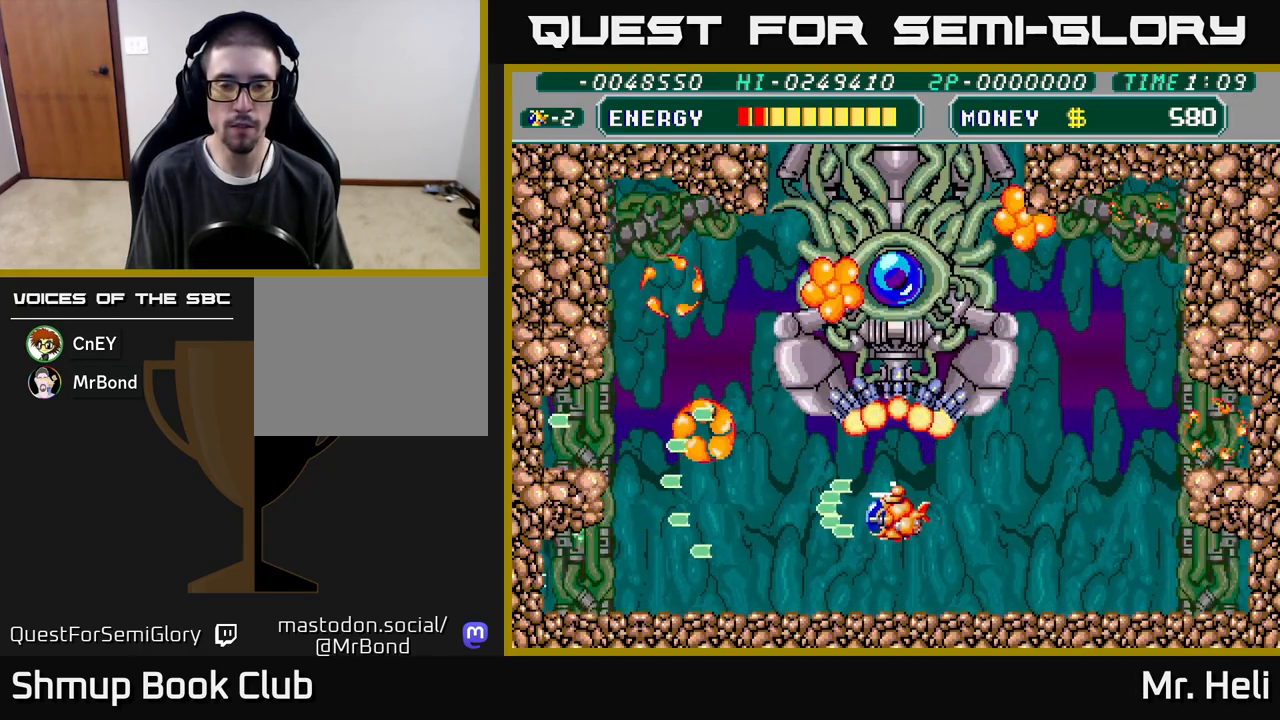
{"buttons": ["DPAD_UP"], "left_stick": "center", "right_stick": "center", "events": [[67, "DPAD_RIGHT", "down"], [100, "A", "down"], [100, "X", "down"], [117, "DPAD_RIGHT", "up"], [233, "A", "up"], [233, "DPAD_DOWN", "up"], [233, "X", "up"], [300, "DPAD_UP", "down"], [333, "X", "down"], [350, "A", "down"], [417, "A", "up"], [433, "X", "up"]]}
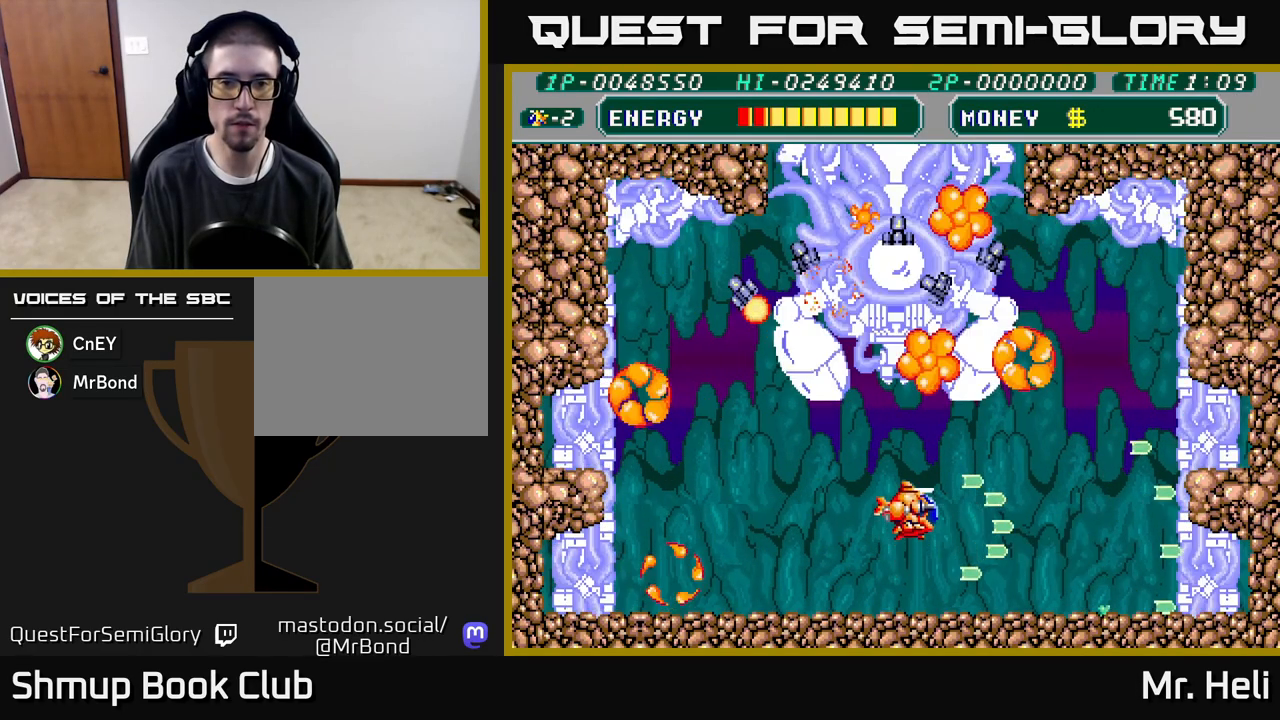
{"buttons": ["DPAD_UP"], "left_stick": "center", "right_stick": "center", "events": []}
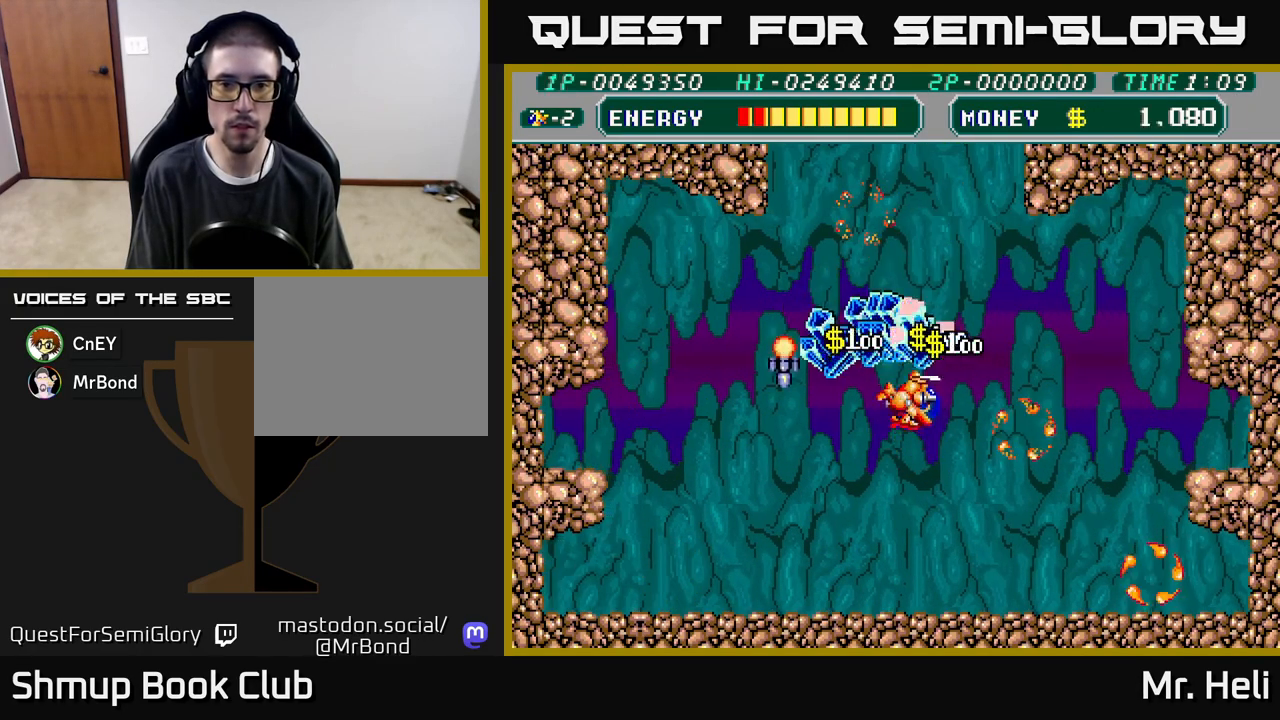
{"buttons": ["DPAD_DOWN", "DPAD_LEFT"], "left_stick": "center", "right_stick": "center", "events": [[17, "DPAD_RIGHT", "down"], [167, "DPAD_RIGHT", "up"], [200, "DPAD_LEFT", "down"], [200, "DPAD_UP", "up"], [317, "DPAD_DOWN", "down"]]}
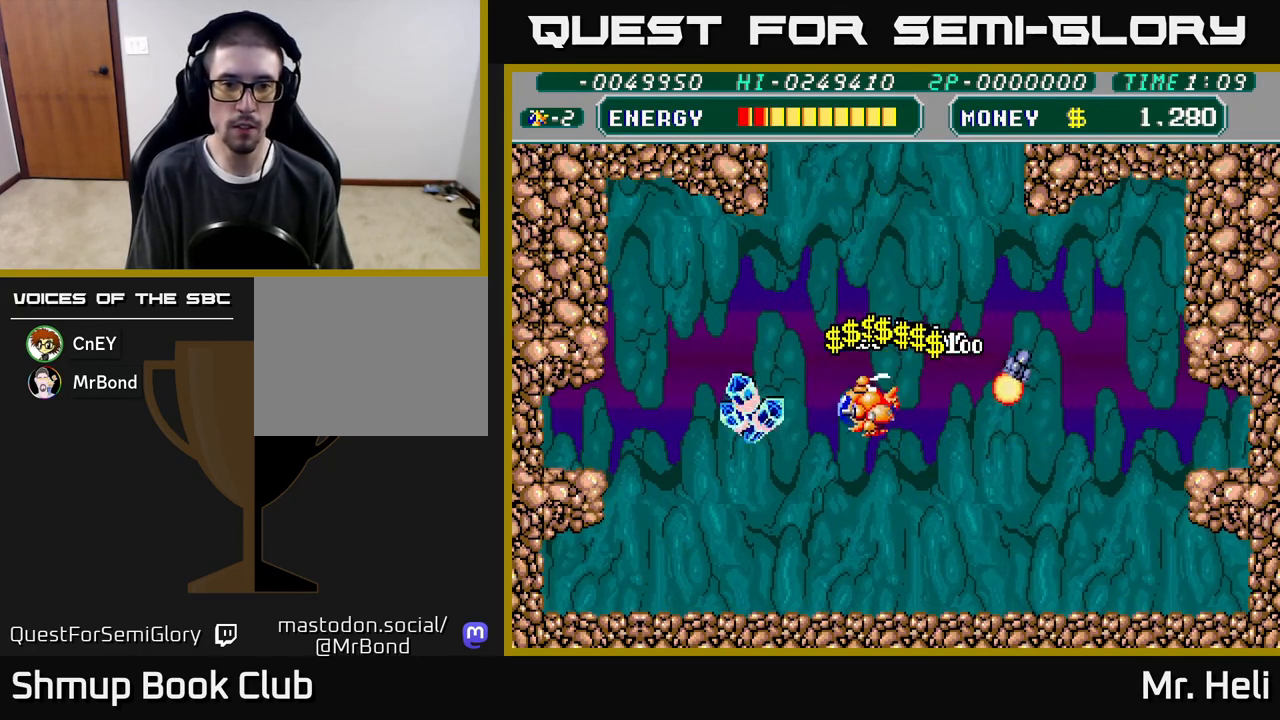
{"buttons": ["DPAD_DOWN", "DPAD_LEFT"], "left_stick": "center", "right_stick": "center", "events": []}
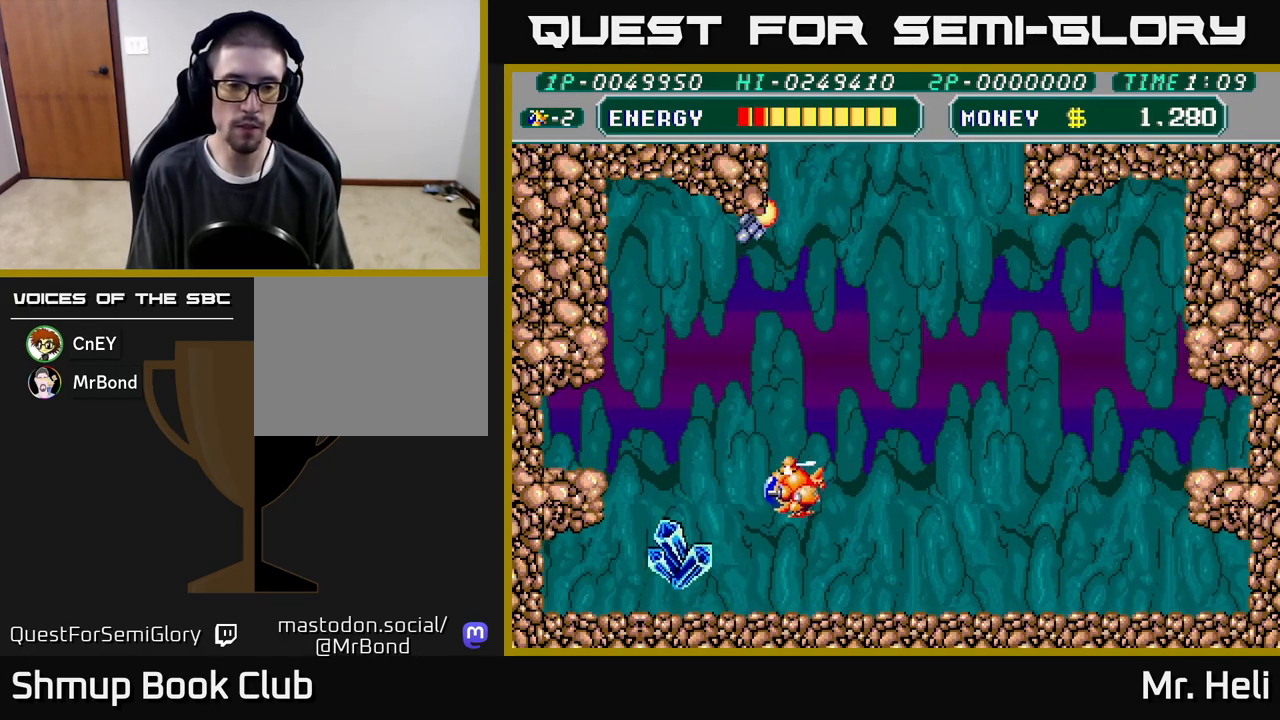
{"buttons": ["DPAD_DOWN", "DPAD_LEFT"], "left_stick": "center", "right_stick": "center", "events": [[200, "DPAD_DOWN", "up"], [467, "DPAD_DOWN", "down"]]}
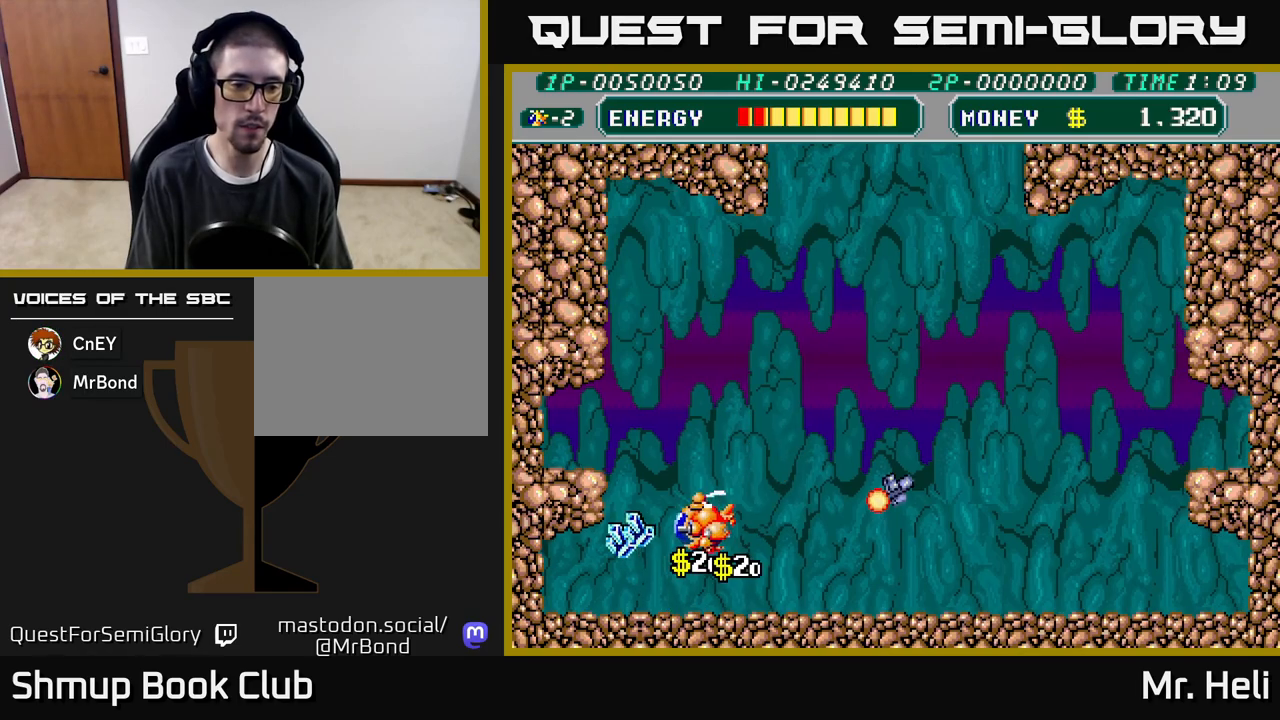
{"buttons": ["DPAD_LEFT"], "left_stick": "center", "right_stick": "center", "events": [[150, "DPAD_DOWN", "up"]]}
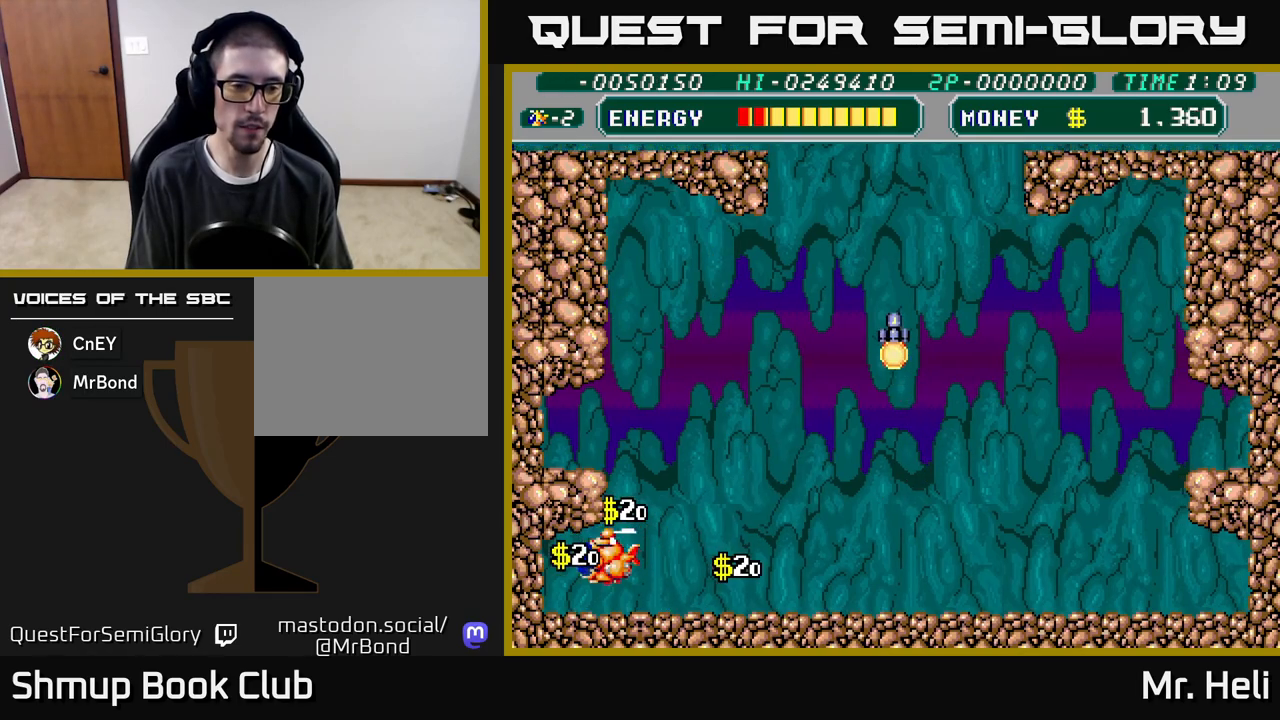
{"buttons": ["DPAD_RIGHT"], "left_stick": "center", "right_stick": "center", "events": [[17, "DPAD_DOWN", "down"], [17, "DPAD_LEFT", "up"], [217, "DPAD_DOWN", "up"], [283, "DPAD_UP", "down"], [383, "DPAD_UP", "up"], [400, "DPAD_RIGHT", "down"]]}
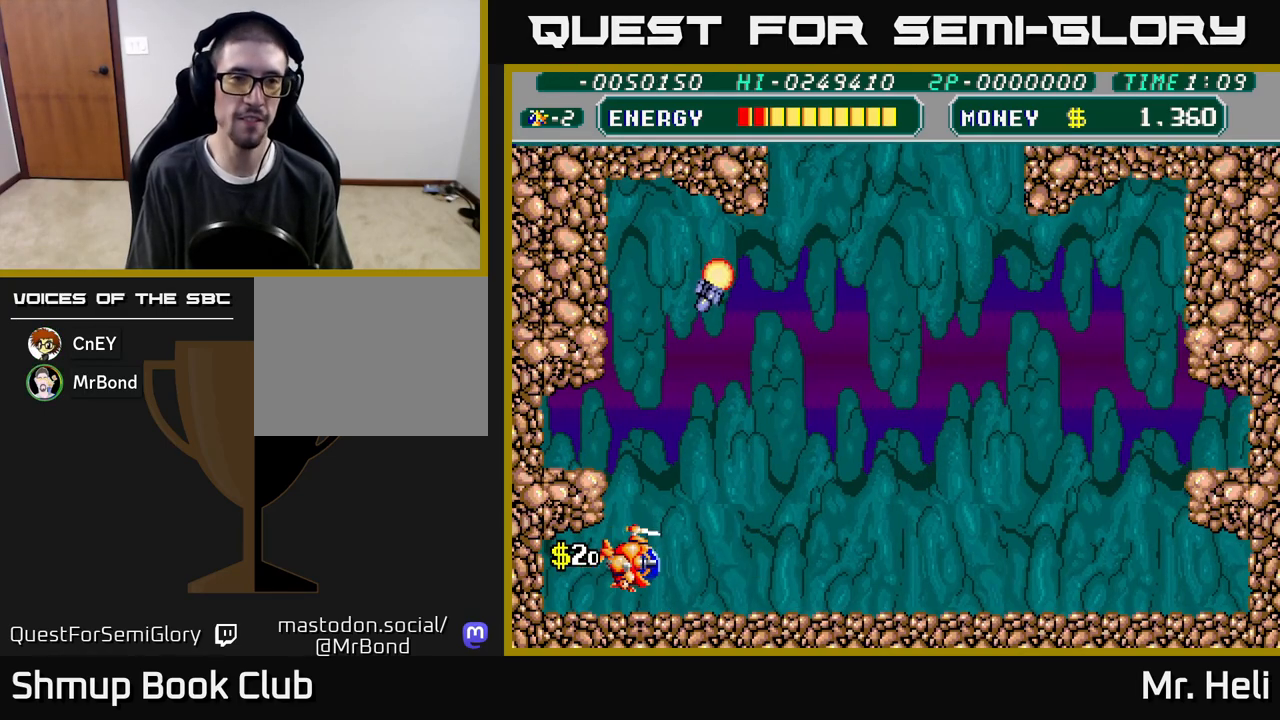
{"buttons": ["DPAD_RIGHT"], "left_stick": "center", "right_stick": "center", "events": []}
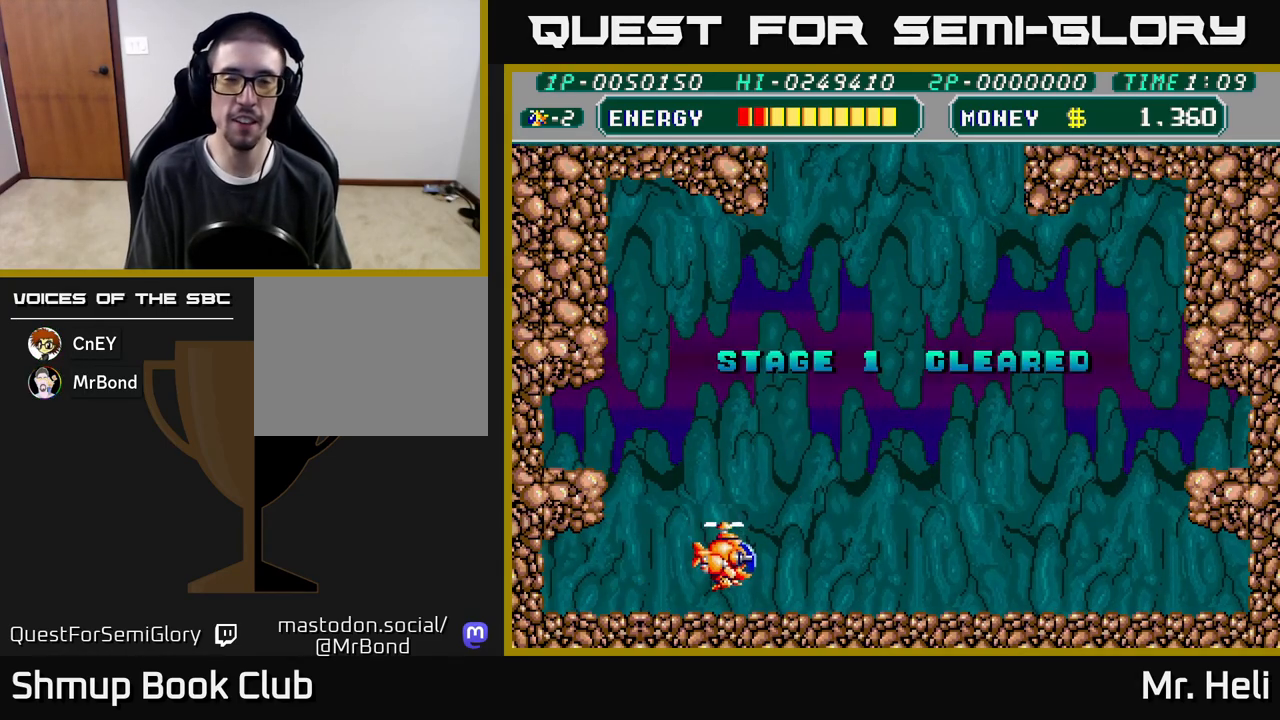
{"buttons": [], "left_stick": "center", "right_stick": "center", "events": [[417, "DPAD_RIGHT", "up"]]}
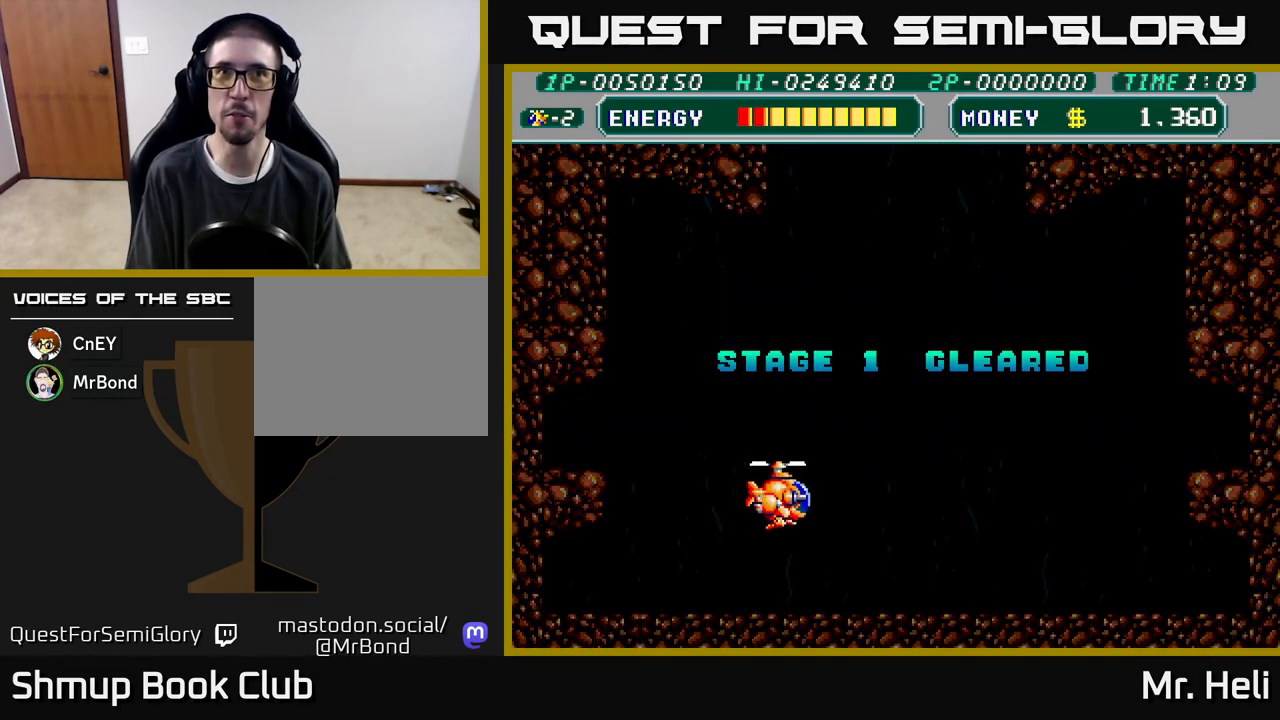
{"buttons": [], "left_stick": "center", "right_stick": "center", "events": []}